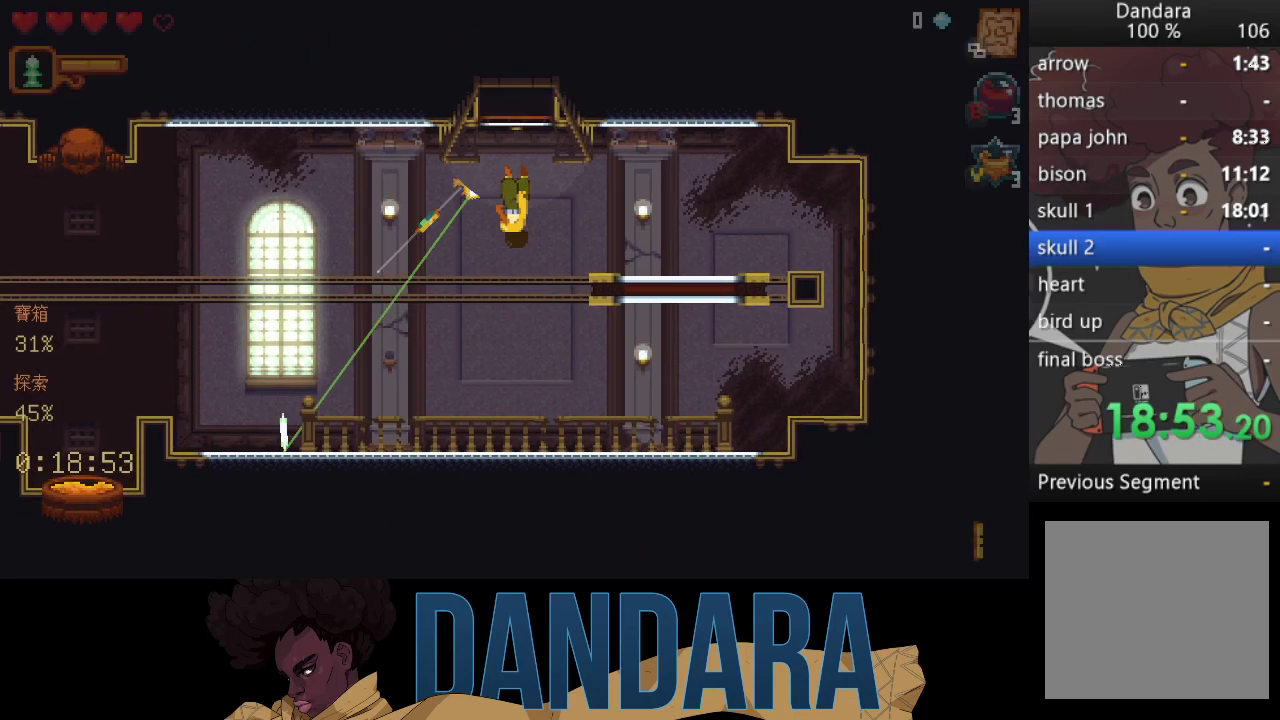
Gameplay with a controller (Xbox layout); each line is a JSON object with the inputs held at the frame after it. "events" lists button and stick changes between this image and that frame as [ms after this image, input, new state], when the widget could be followed in between. Not read: L3 R3 right_stick.
{"buttons": ["A"], "left_stick": "left", "events": [[133, "left_stick", "left"], [267, "A", "down"], [433, "A", "up"], [500, "A", "down"]]}
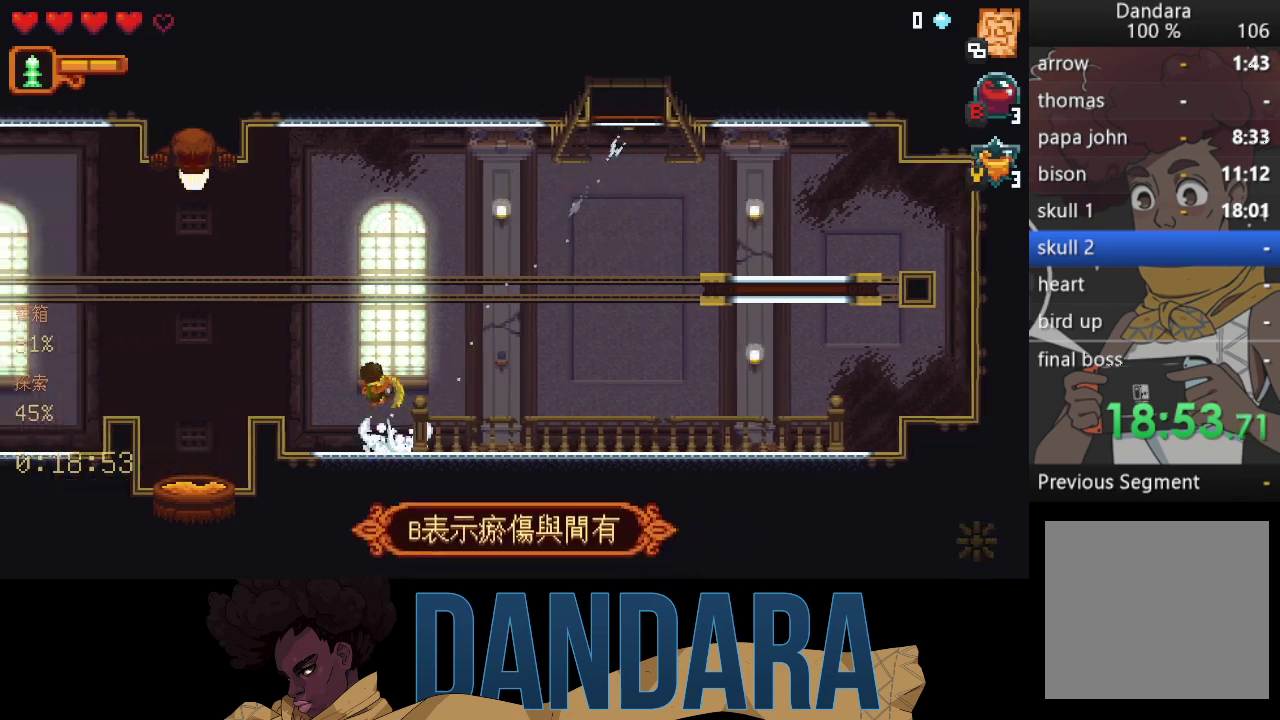
{"buttons": ["A"], "left_stick": "left", "events": [[33, "left_stick", "down-left"], [133, "A", "up"], [233, "A", "down"], [233, "left_stick", "left"], [333, "A", "up"], [433, "A", "down"]]}
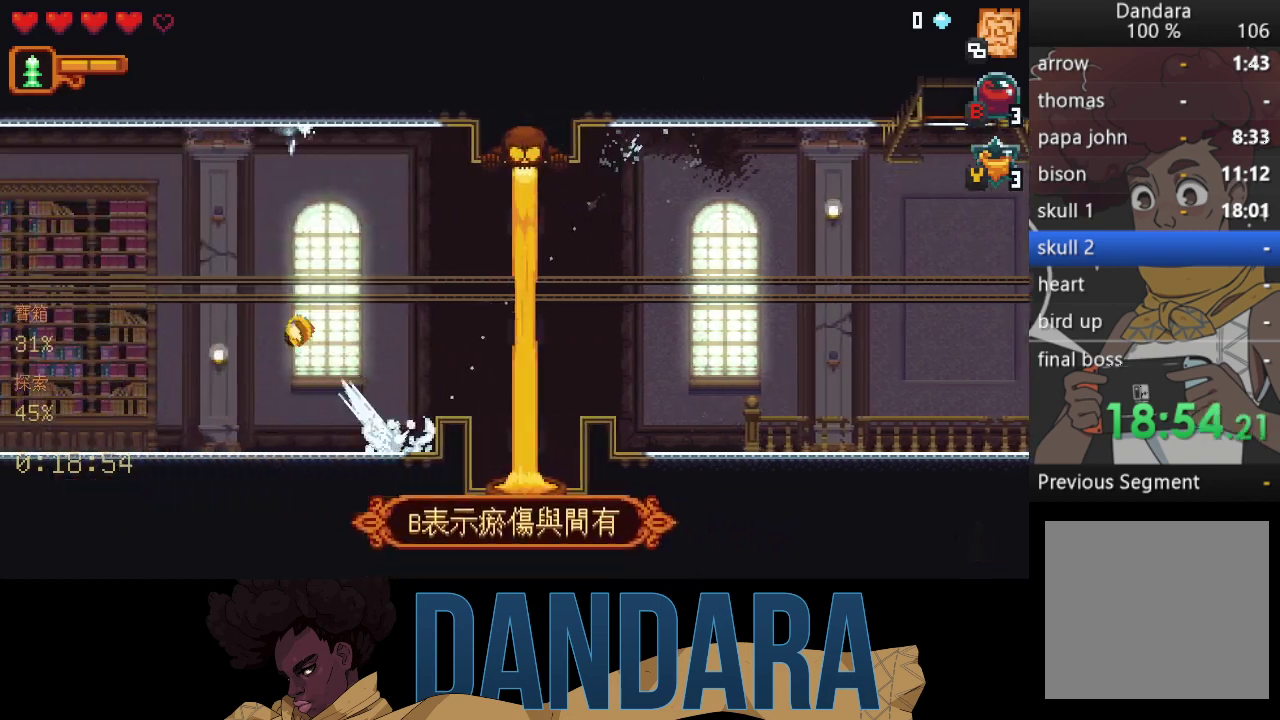
{"buttons": [], "left_stick": "up-left", "events": [[33, "left_stick", "down-left"], [100, "A", "up"], [200, "A", "down"], [300, "A", "up"], [333, "left_stick", "up-left"]]}
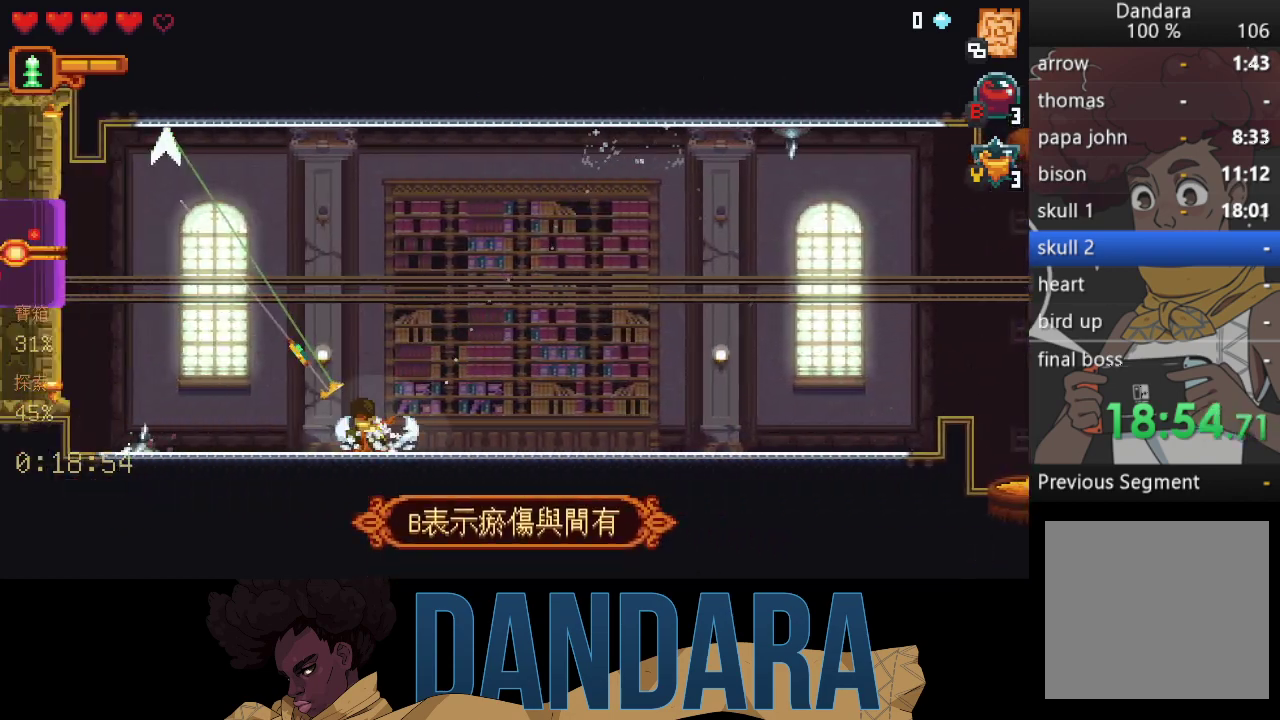
{"buttons": ["A"], "left_stick": "up-left", "events": [[500, "A", "down"]]}
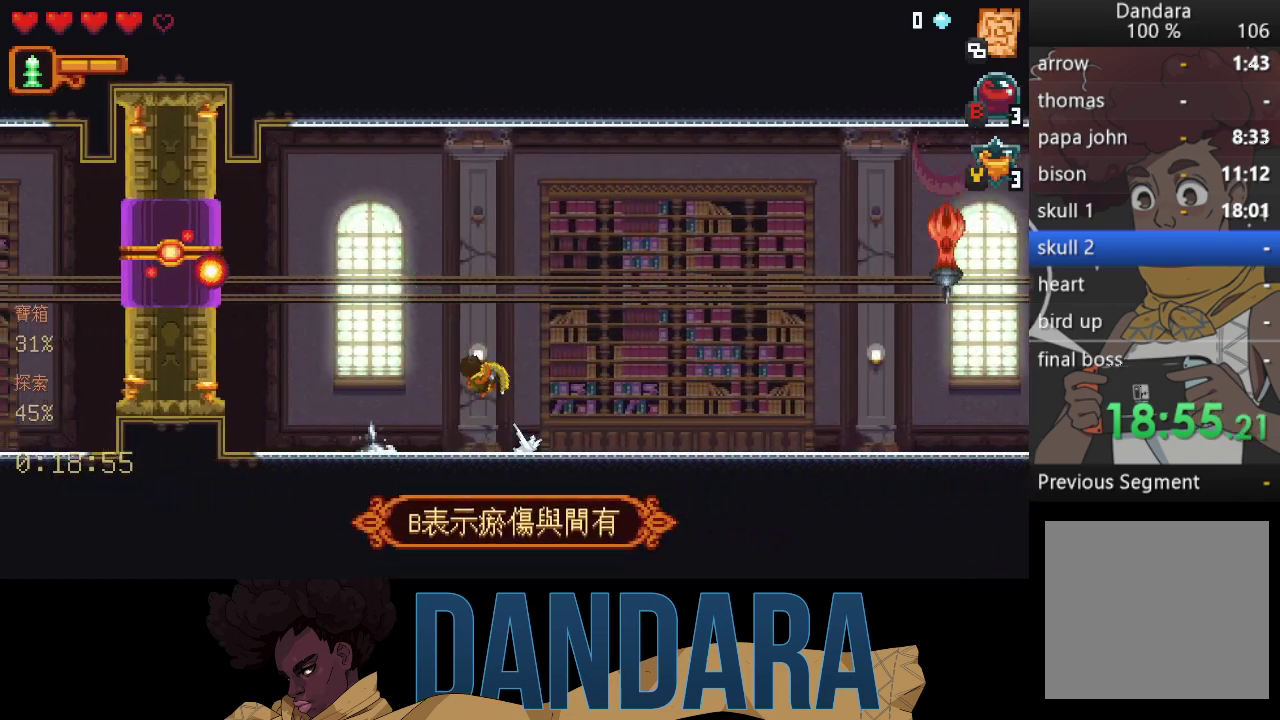
{"buttons": ["X"], "left_stick": "left", "events": [[133, "A", "up"], [200, "left_stick", "left"], [233, "X", "down"]]}
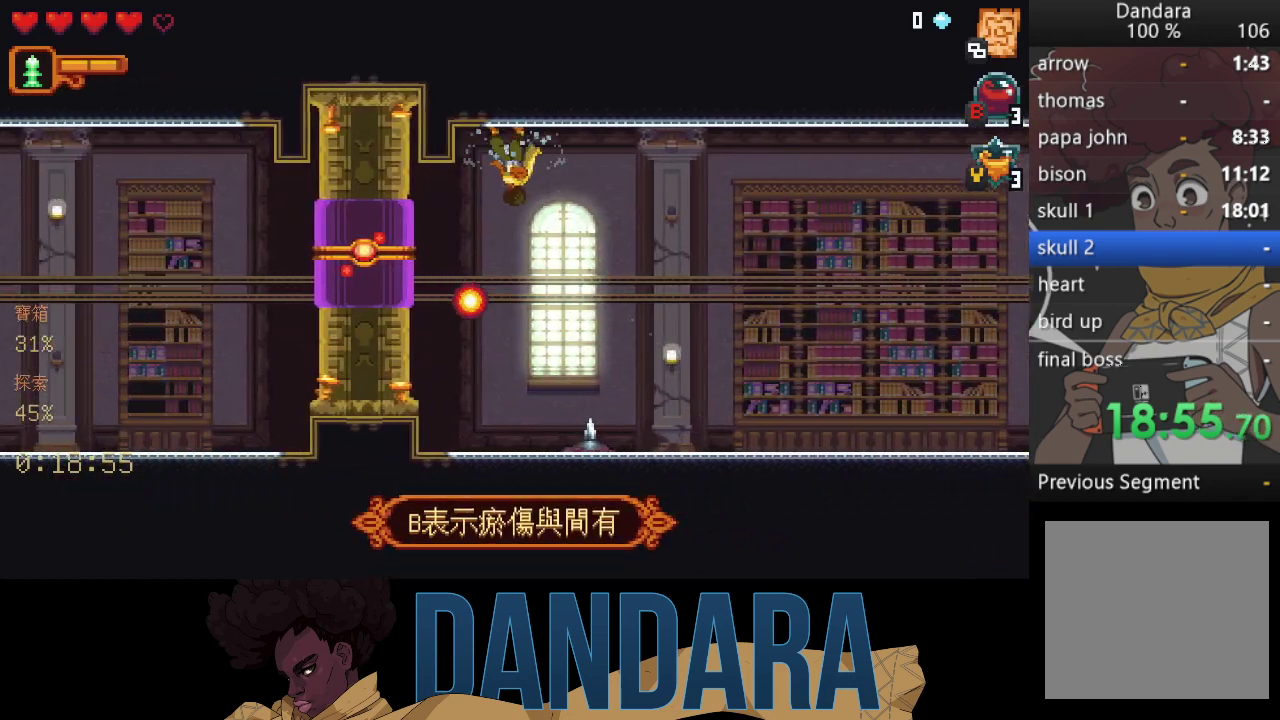
{"buttons": ["X"], "left_stick": "left", "events": [[67, "X", "up"], [133, "X", "down"], [433, "X", "up"], [500, "X", "down"]]}
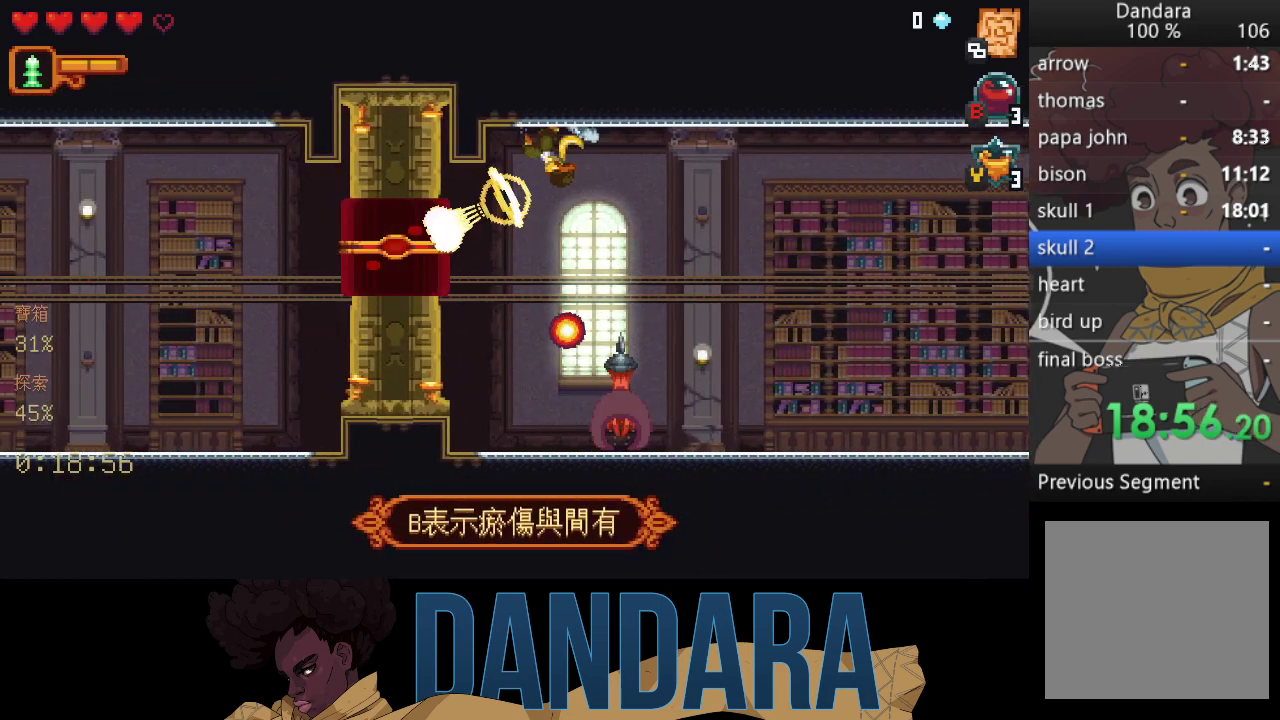
{"buttons": [], "left_stick": "down-left", "events": [[367, "X", "up"], [433, "left_stick", "down-left"]]}
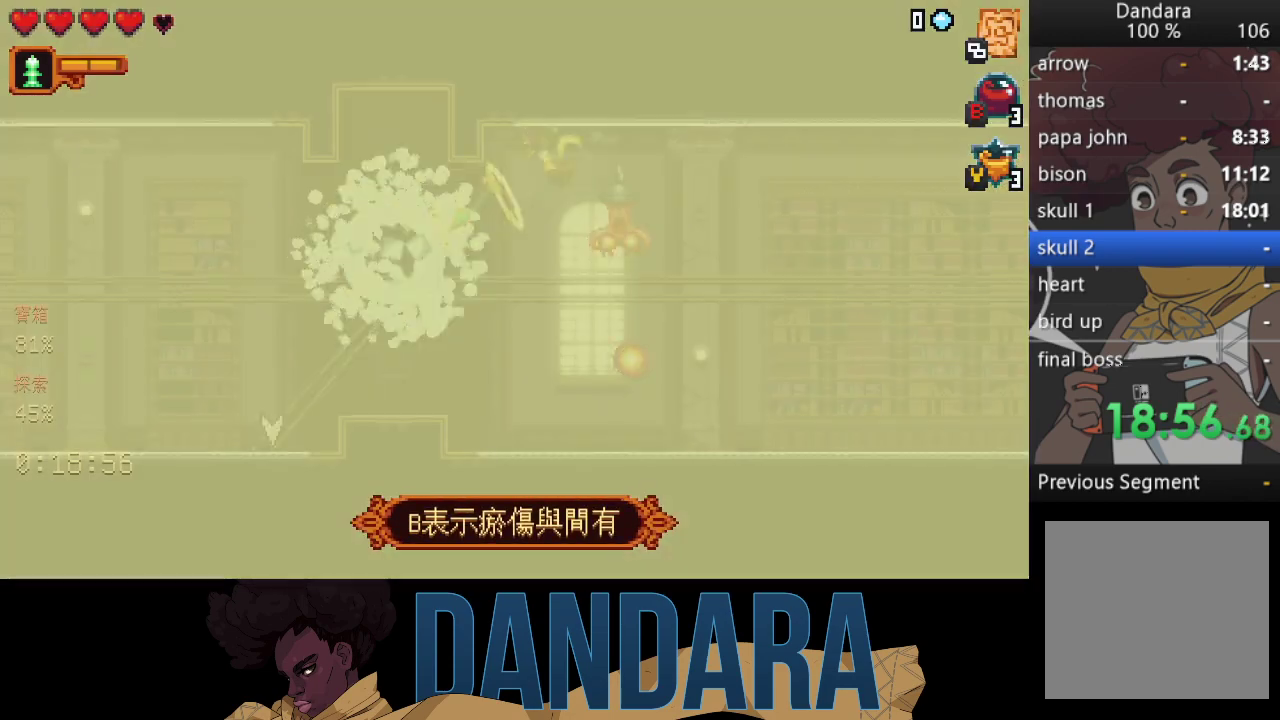
{"buttons": [], "left_stick": "left", "events": [[100, "A", "down"], [200, "left_stick", "left"], [233, "A", "up"], [300, "left_stick", "up-left"], [333, "A", "down"], [433, "left_stick", "left"], [467, "A", "up"]]}
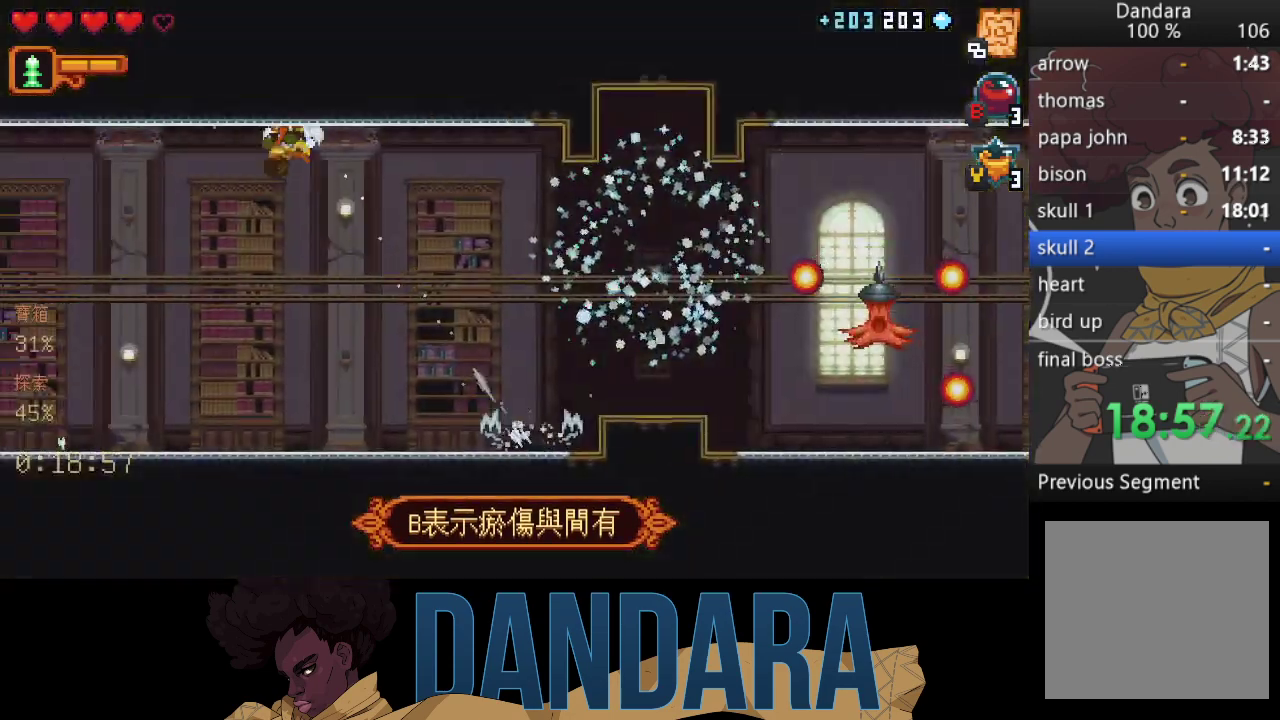
{"buttons": [], "left_stick": "left", "events": [[67, "A", "down"], [200, "A", "up"], [300, "A", "down"], [300, "left_stick", "up-left"], [433, "A", "up"], [467, "left_stick", "left"]]}
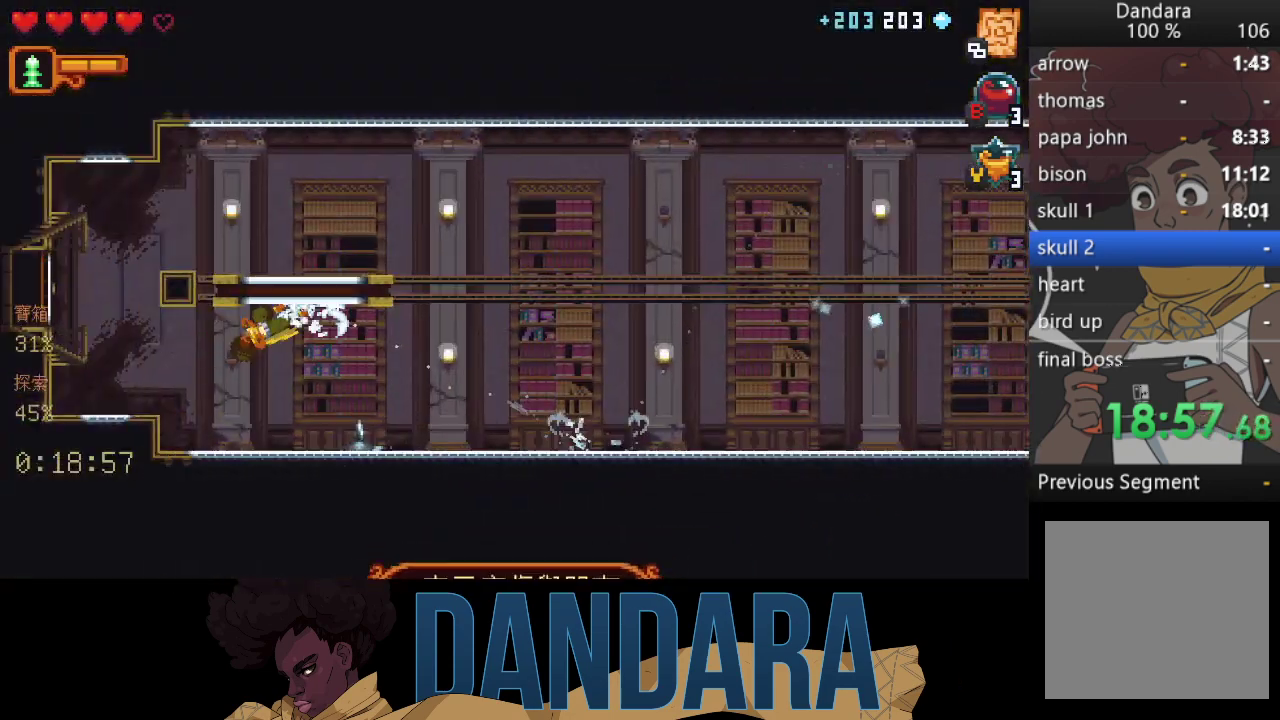
{"buttons": ["A"], "left_stick": "center", "events": [[33, "A", "down"], [33, "left_stick", "down-left"], [167, "A", "up"], [233, "left_stick", "left"], [300, "A", "down"], [433, "A", "up"], [467, "left_stick", "center"], [500, "A", "down"]]}
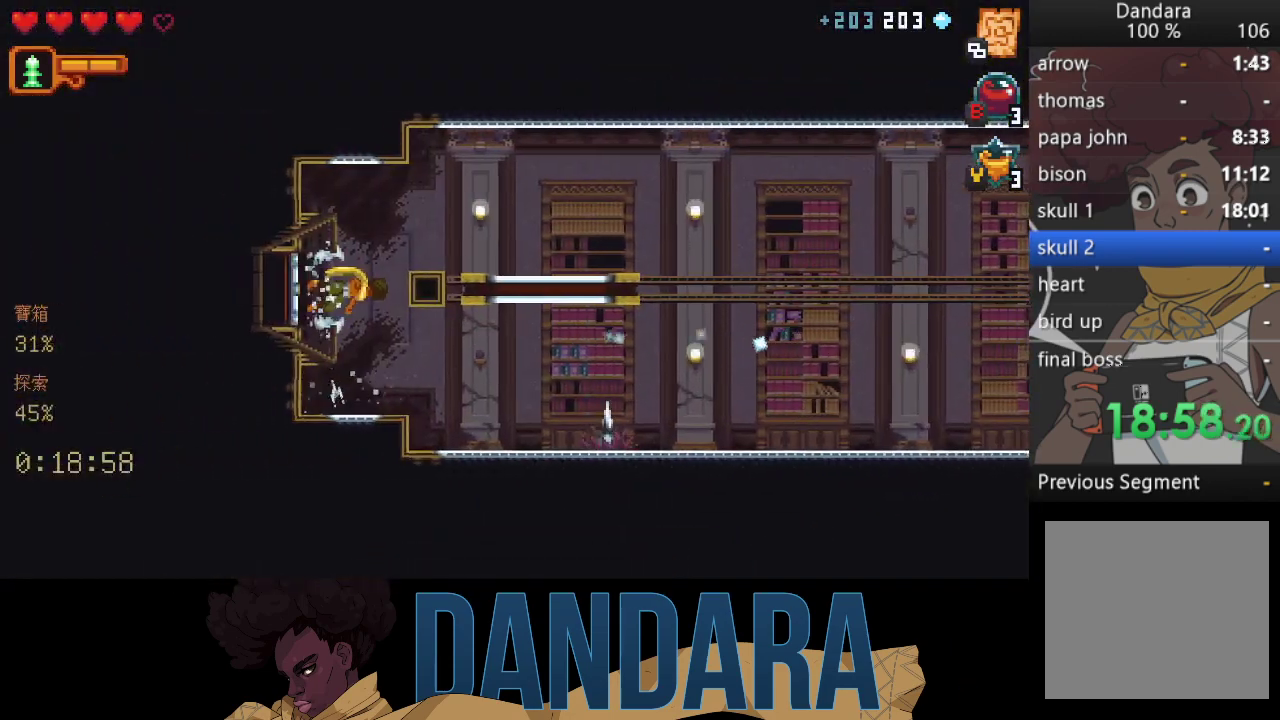
{"buttons": [], "left_stick": "center", "events": [[133, "A", "up"], [200, "A", "down"], [333, "A", "up"]]}
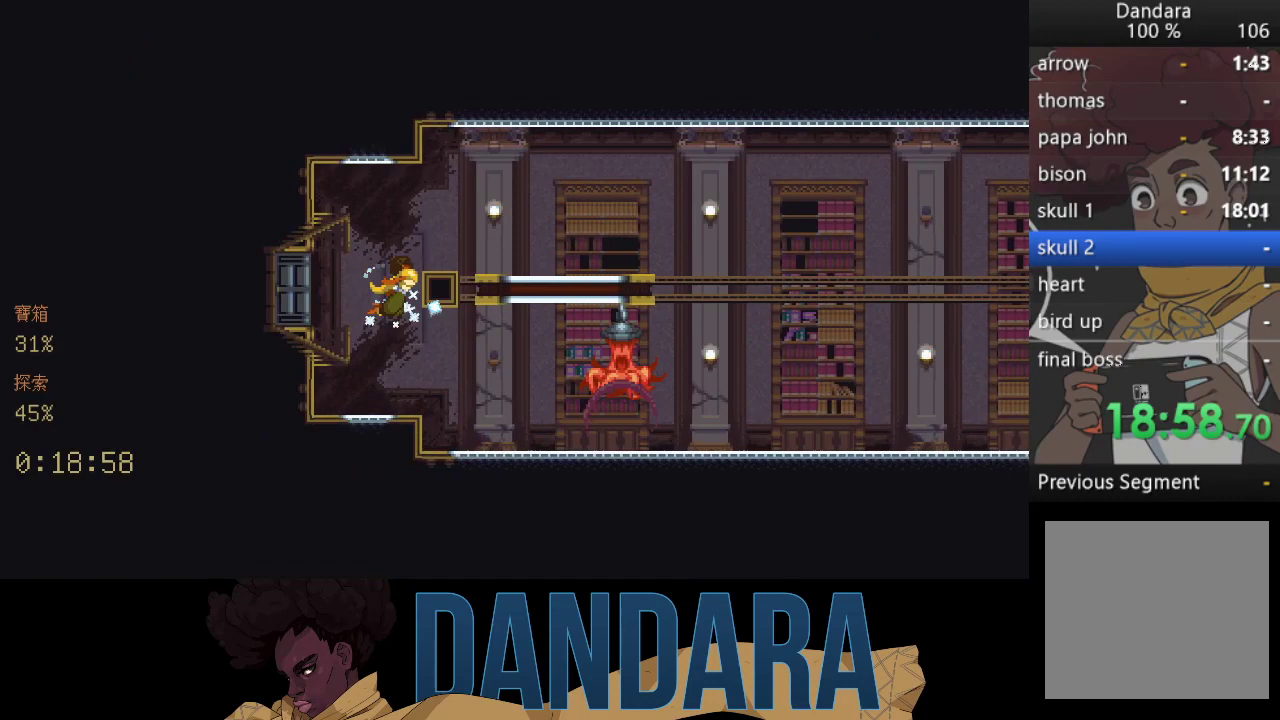
{"buttons": [], "left_stick": "center", "events": []}
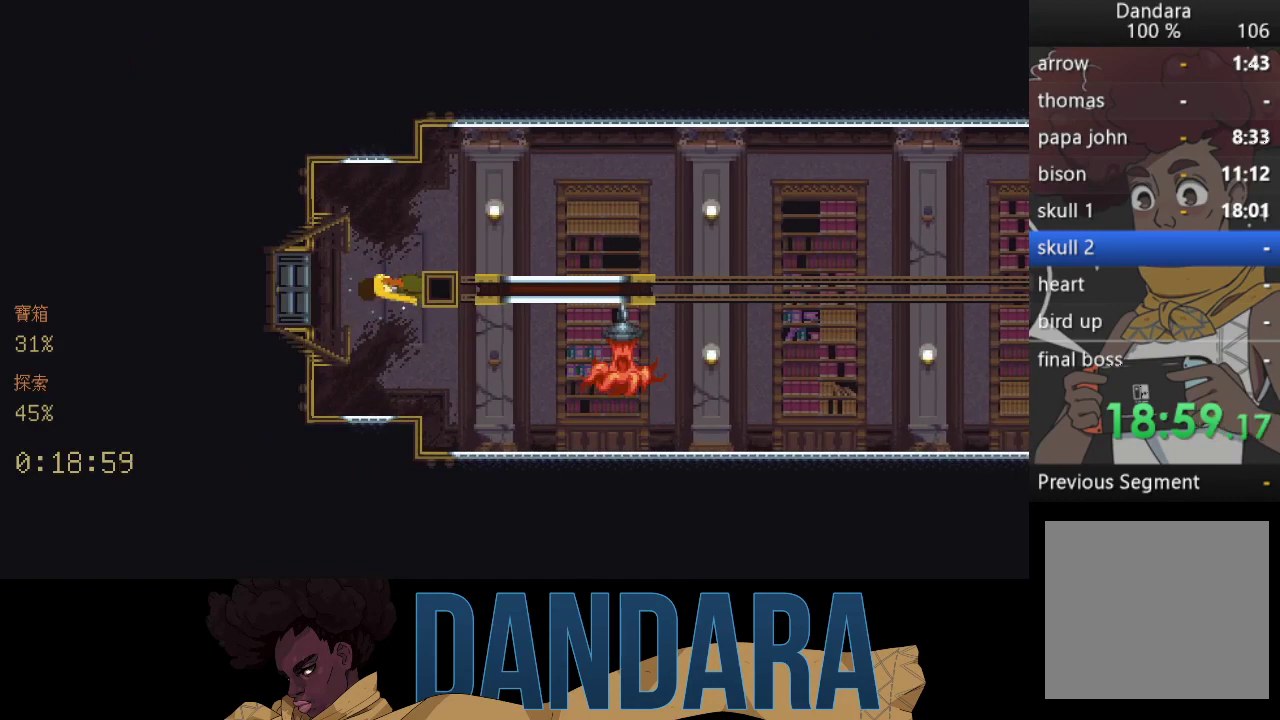
{"buttons": [], "left_stick": "center", "events": []}
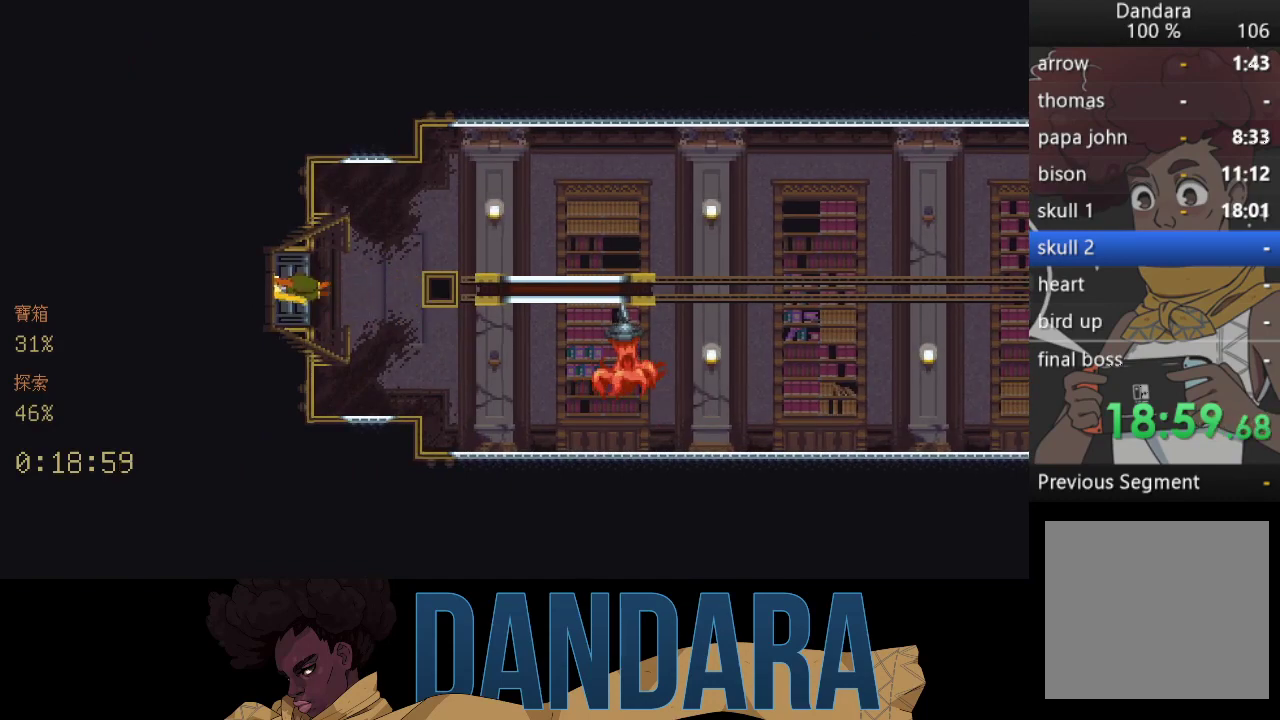
{"buttons": [], "left_stick": "center", "events": []}
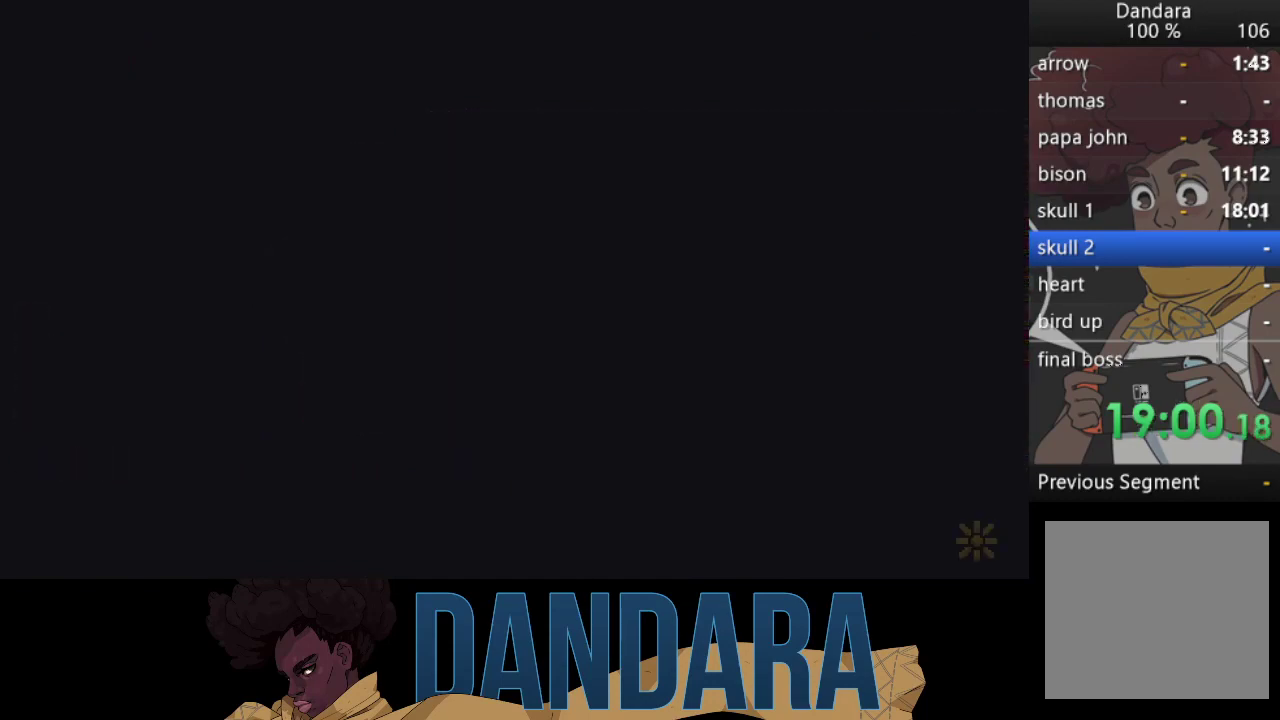
{"buttons": [], "left_stick": "center", "events": []}
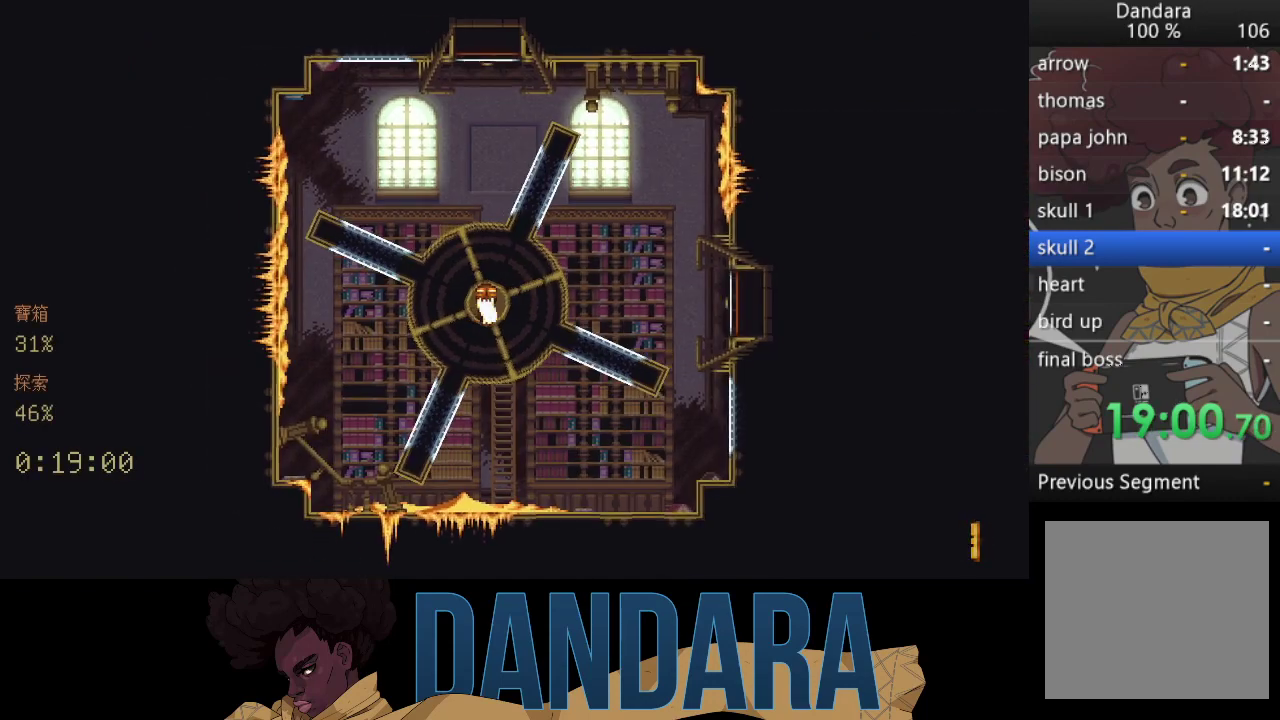
{"buttons": [], "left_stick": "center", "events": []}
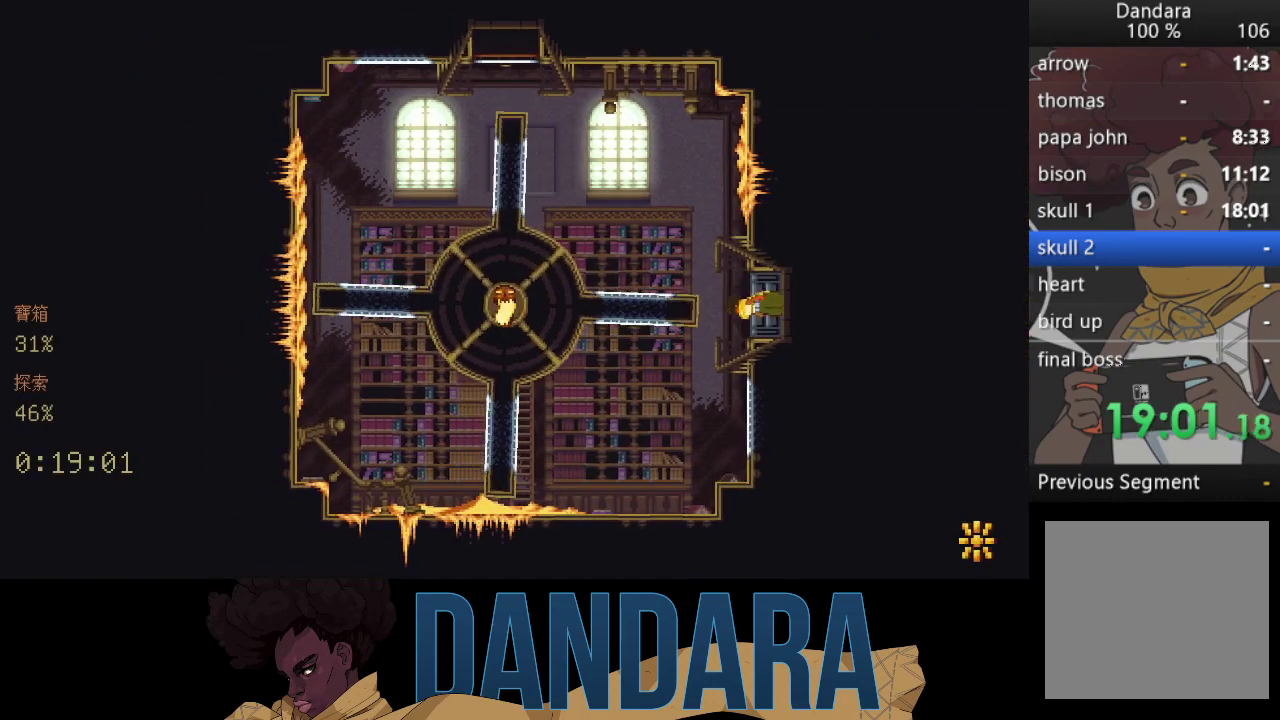
{"buttons": [], "left_stick": "center", "events": []}
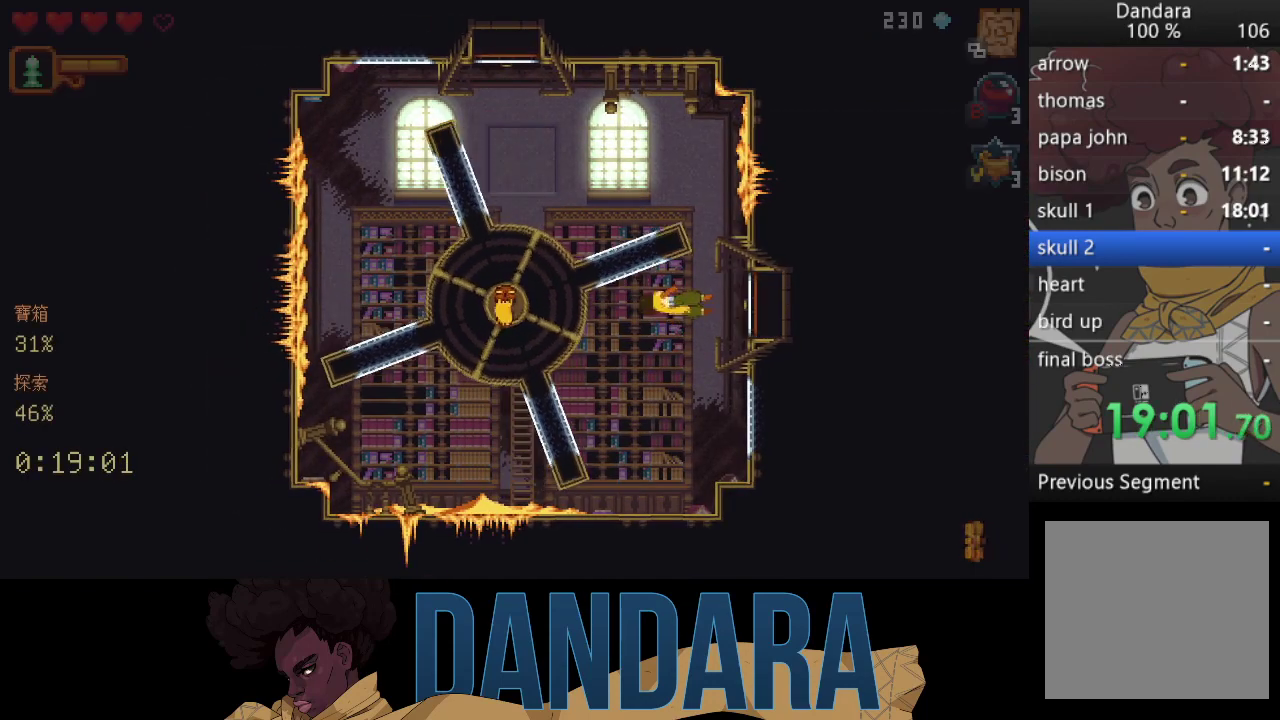
{"buttons": [], "left_stick": "up-left", "events": [[400, "left_stick", "up-left"]]}
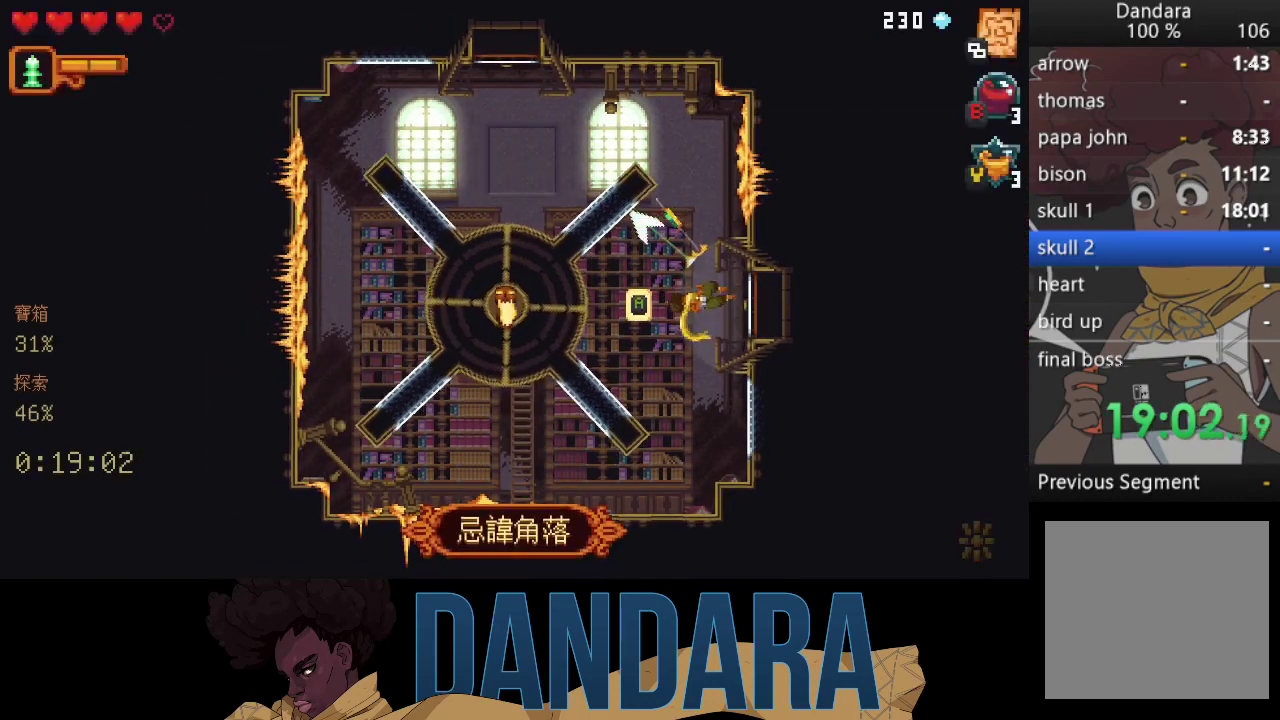
{"buttons": [], "left_stick": "center", "events": [[233, "left_stick", "center"]]}
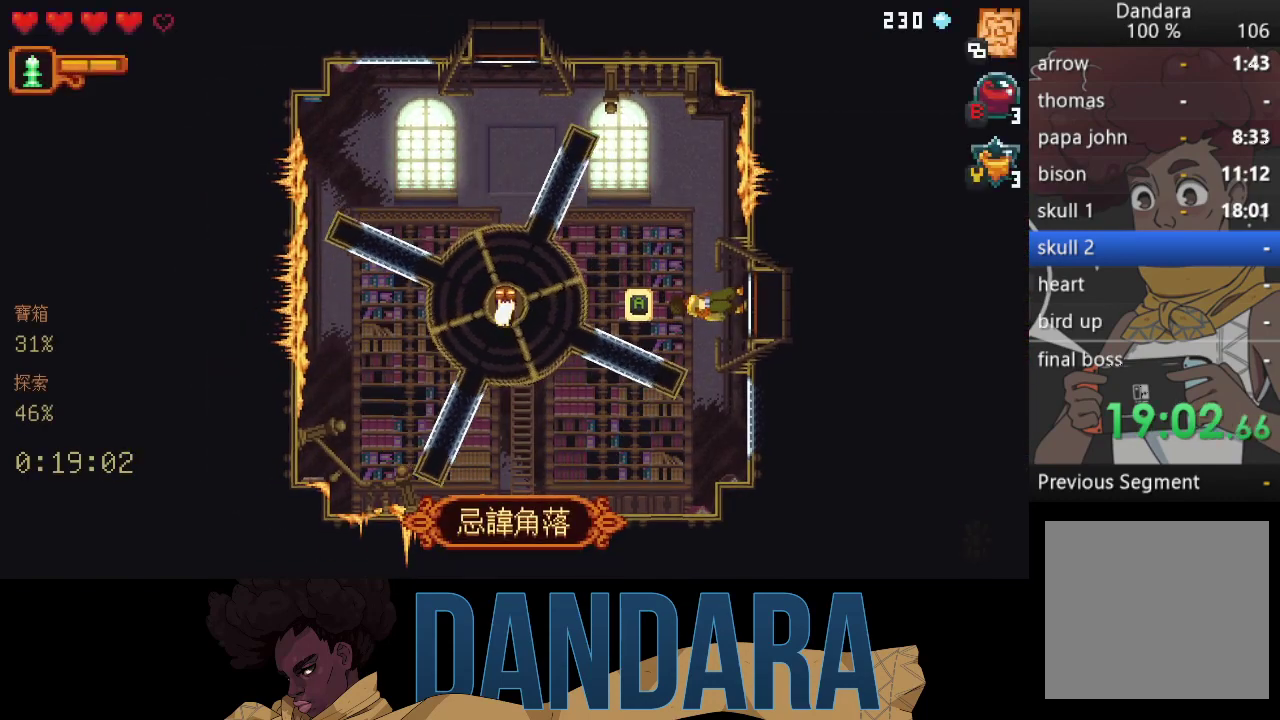
{"buttons": [], "left_stick": "up-left", "events": [[200, "left_stick", "up-left"]]}
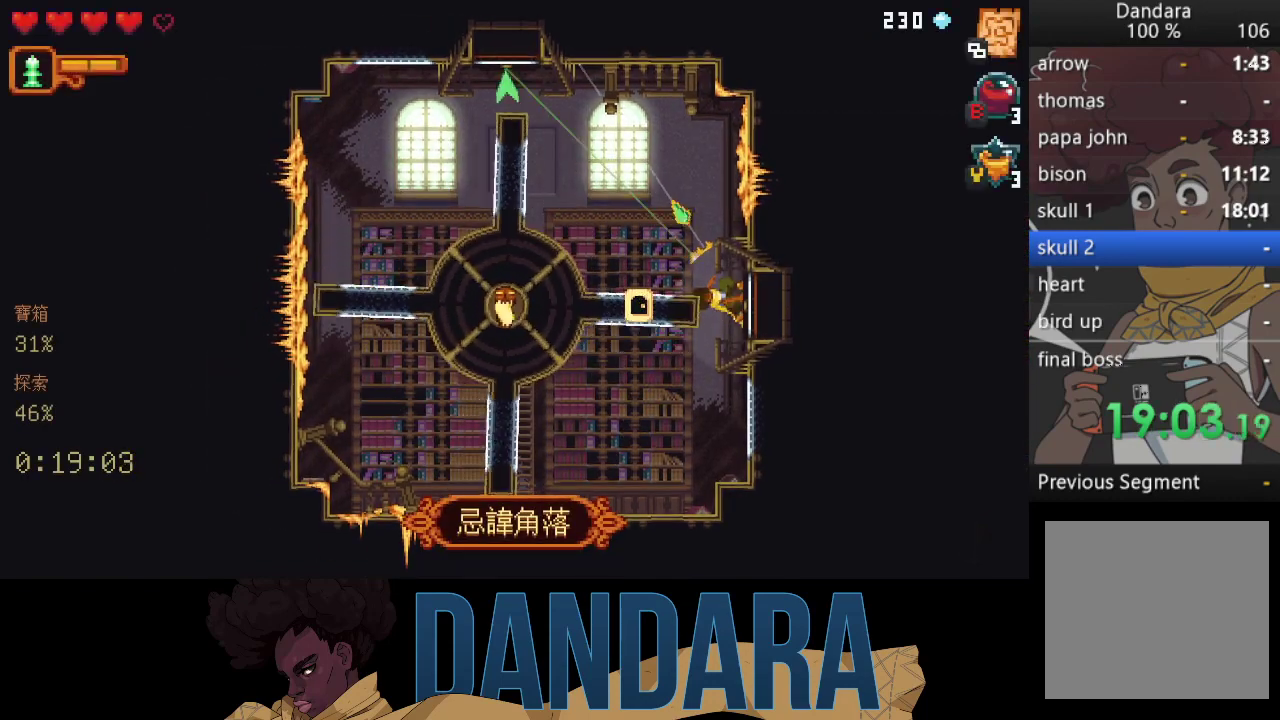
{"buttons": ["A"], "left_stick": "center", "events": [[200, "A", "down"], [333, "A", "up"], [367, "left_stick", "center"], [433, "A", "down"]]}
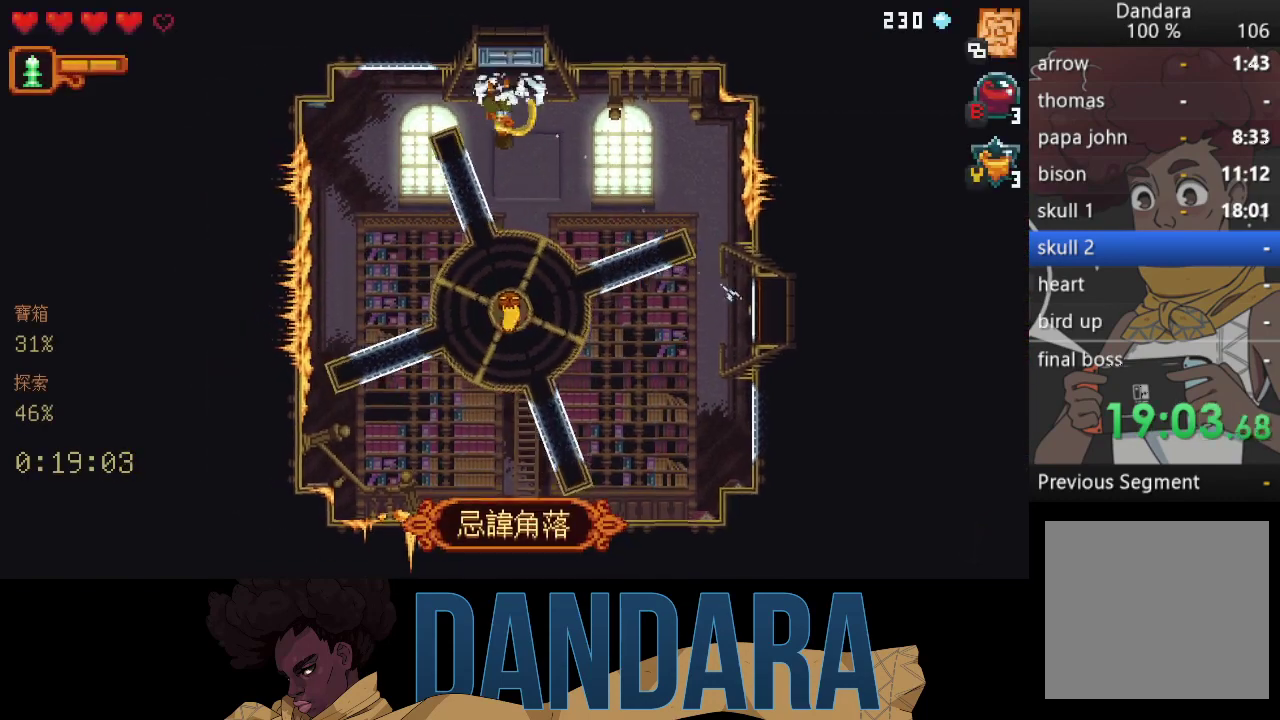
{"buttons": [], "left_stick": "center", "events": [[33, "A", "up"], [133, "A", "down"], [233, "A", "up"]]}
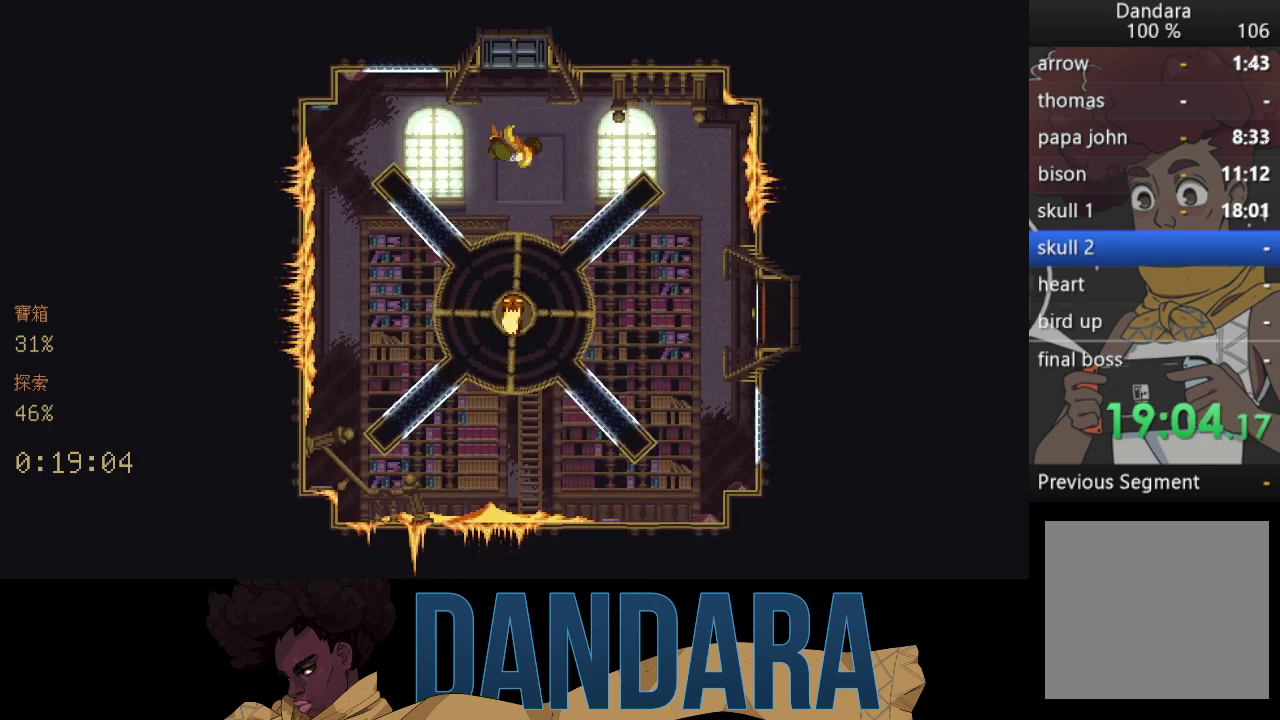
{"buttons": [], "left_stick": "center", "events": []}
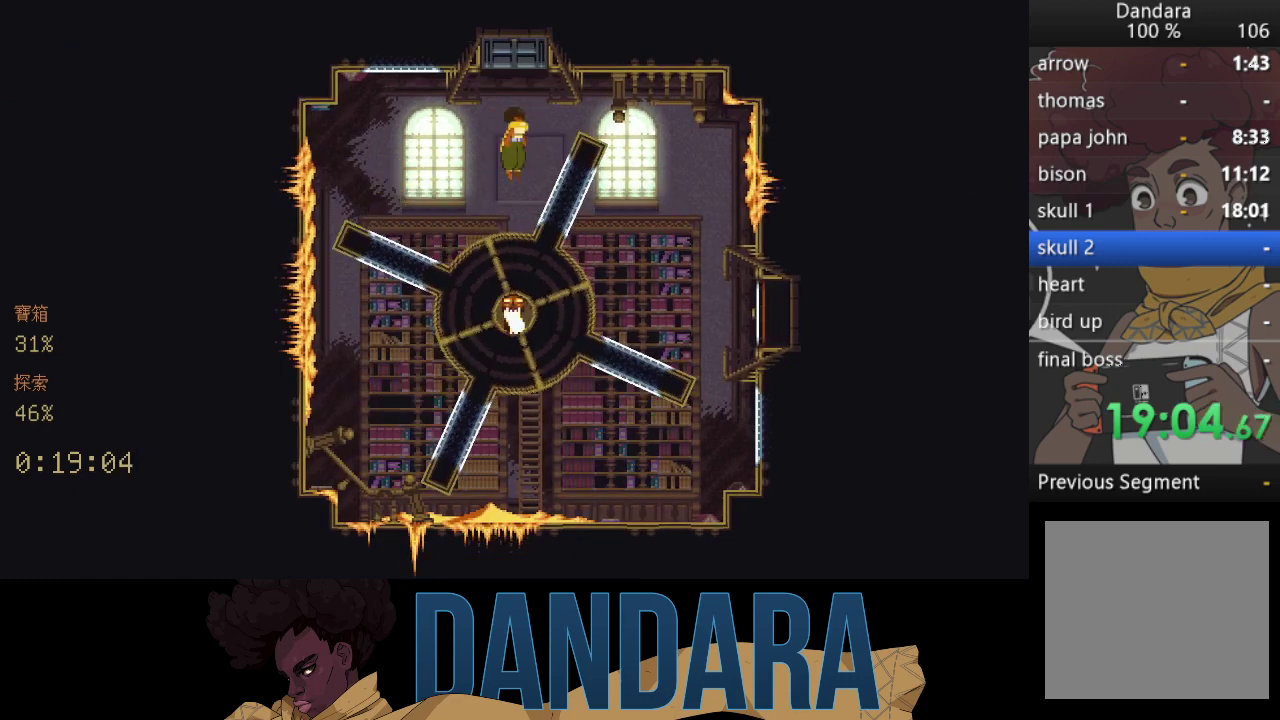
{"buttons": [], "left_stick": "center", "events": []}
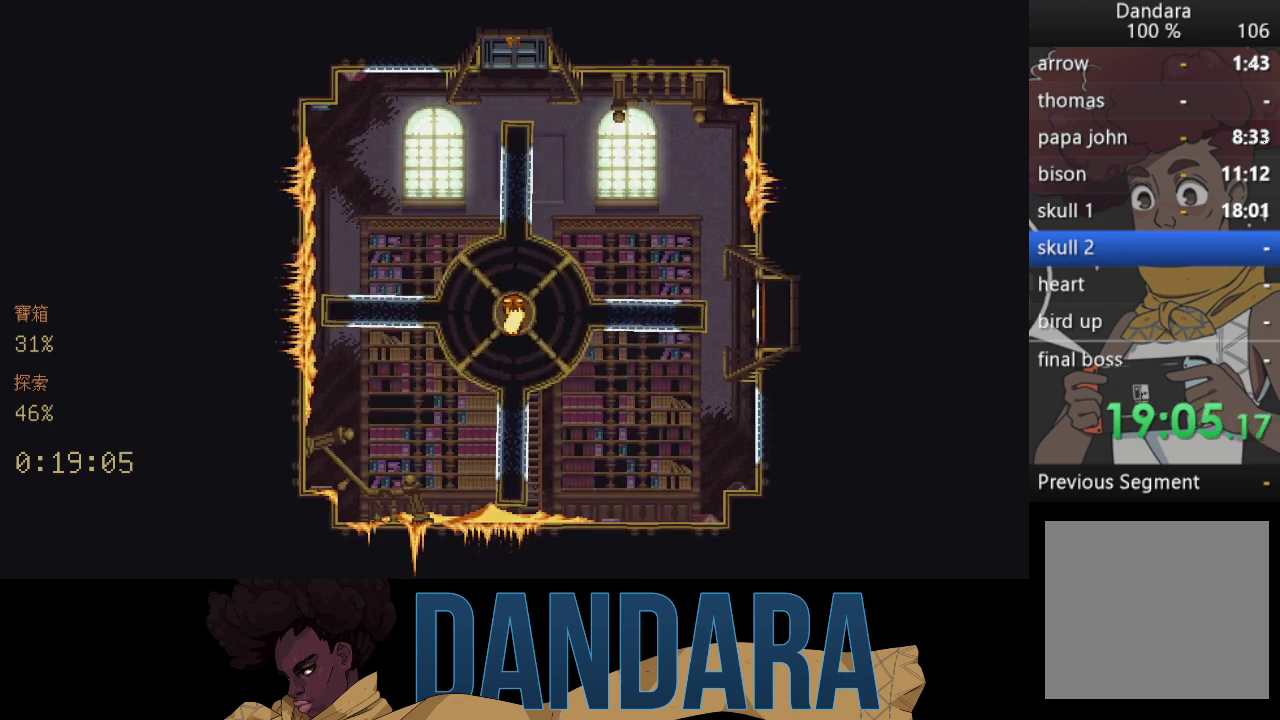
{"buttons": [], "left_stick": "center", "events": []}
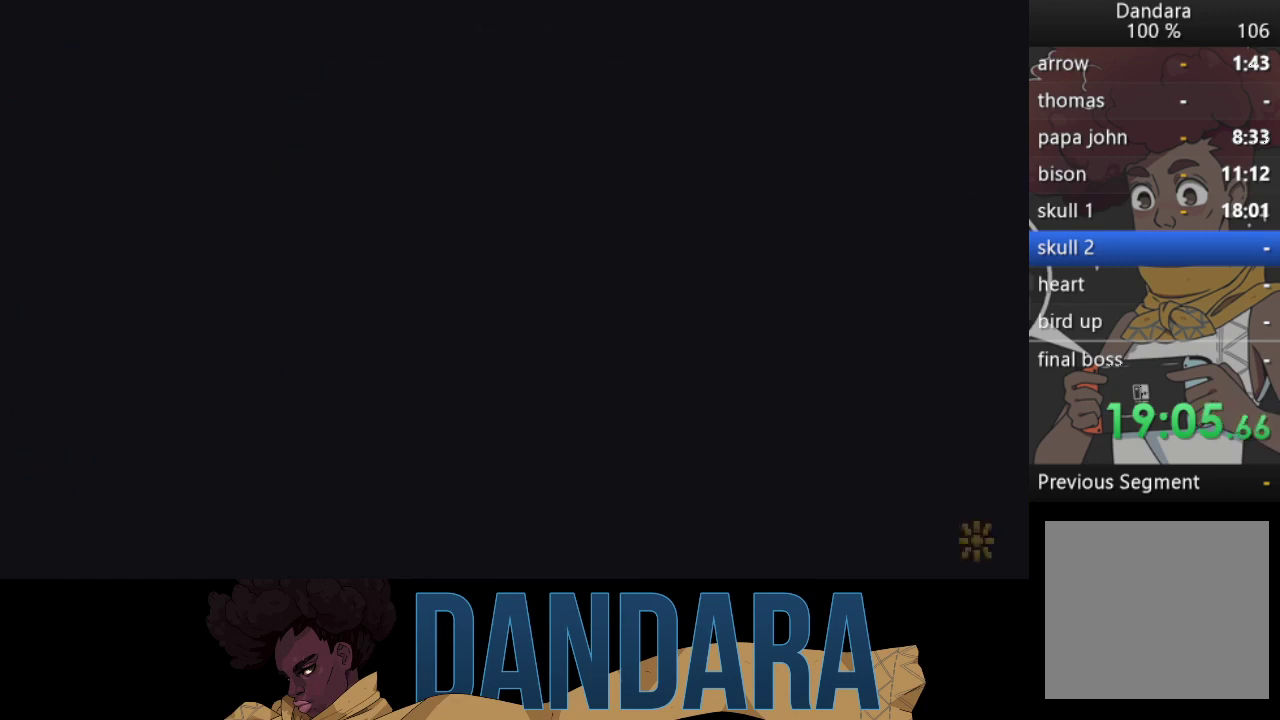
{"buttons": [], "left_stick": "center", "events": []}
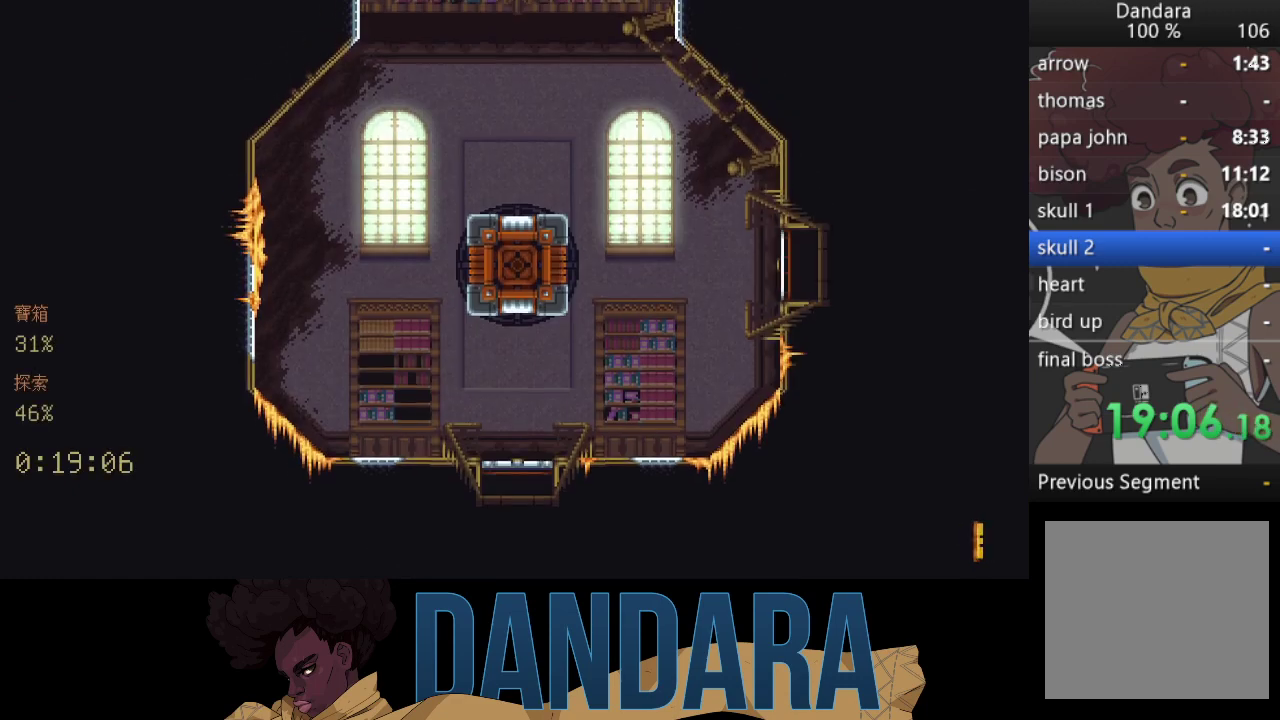
{"buttons": [], "left_stick": "up-right", "events": [[200, "left_stick", "right"], [267, "left_stick", "up-right"]]}
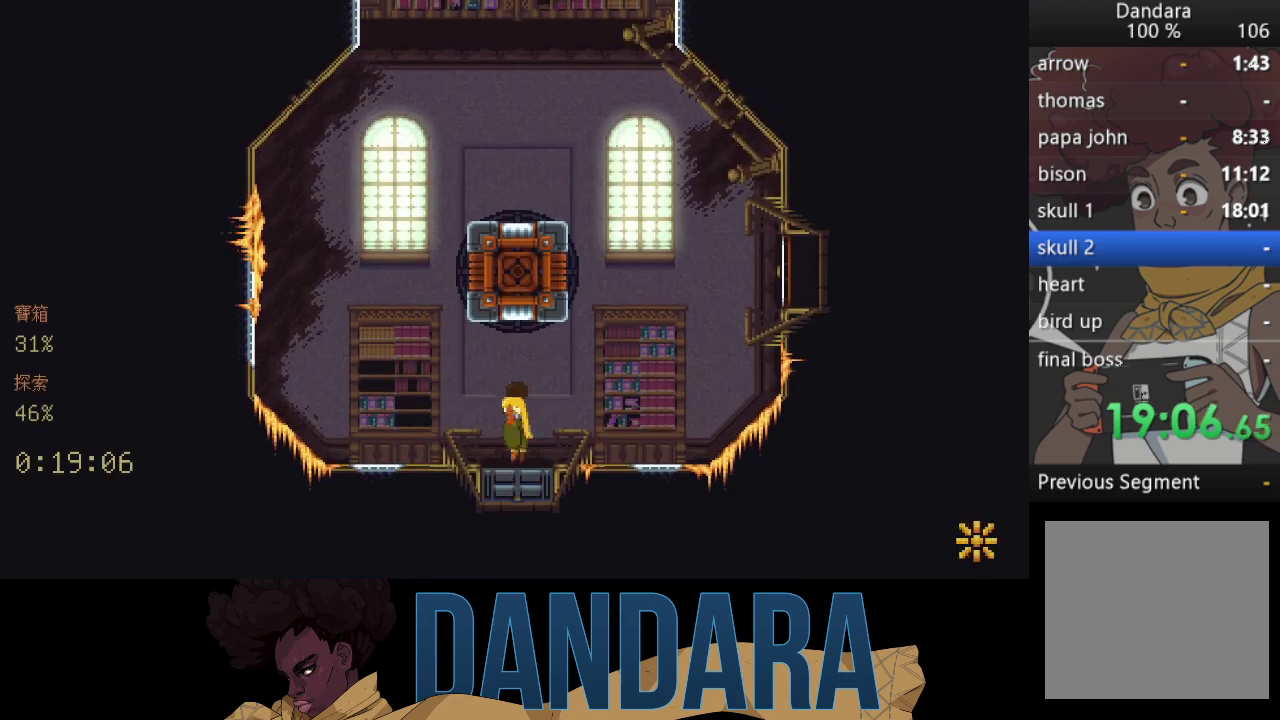
{"buttons": ["A"], "left_stick": "up-right", "events": [[500, "A", "down"]]}
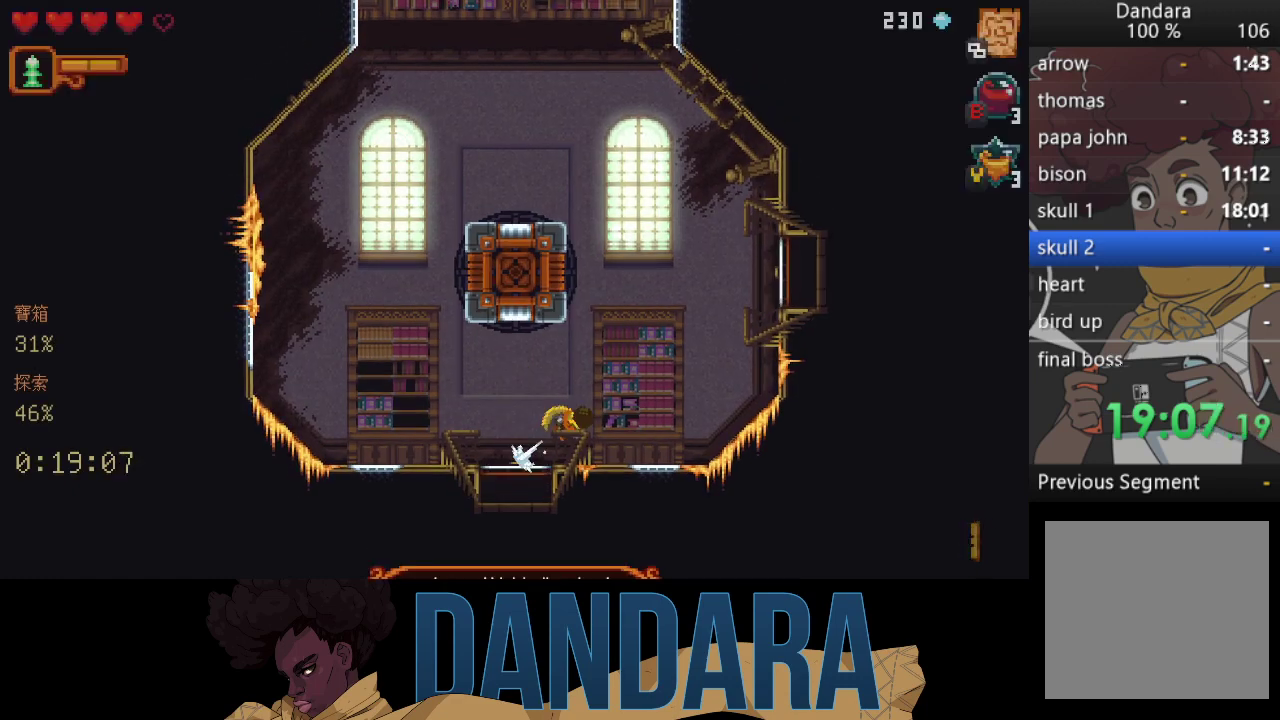
{"buttons": [], "left_stick": "center", "events": [[133, "A", "up"], [200, "left_stick", "center"], [233, "A", "down"], [300, "A", "up"], [400, "A", "down"], [500, "A", "up"]]}
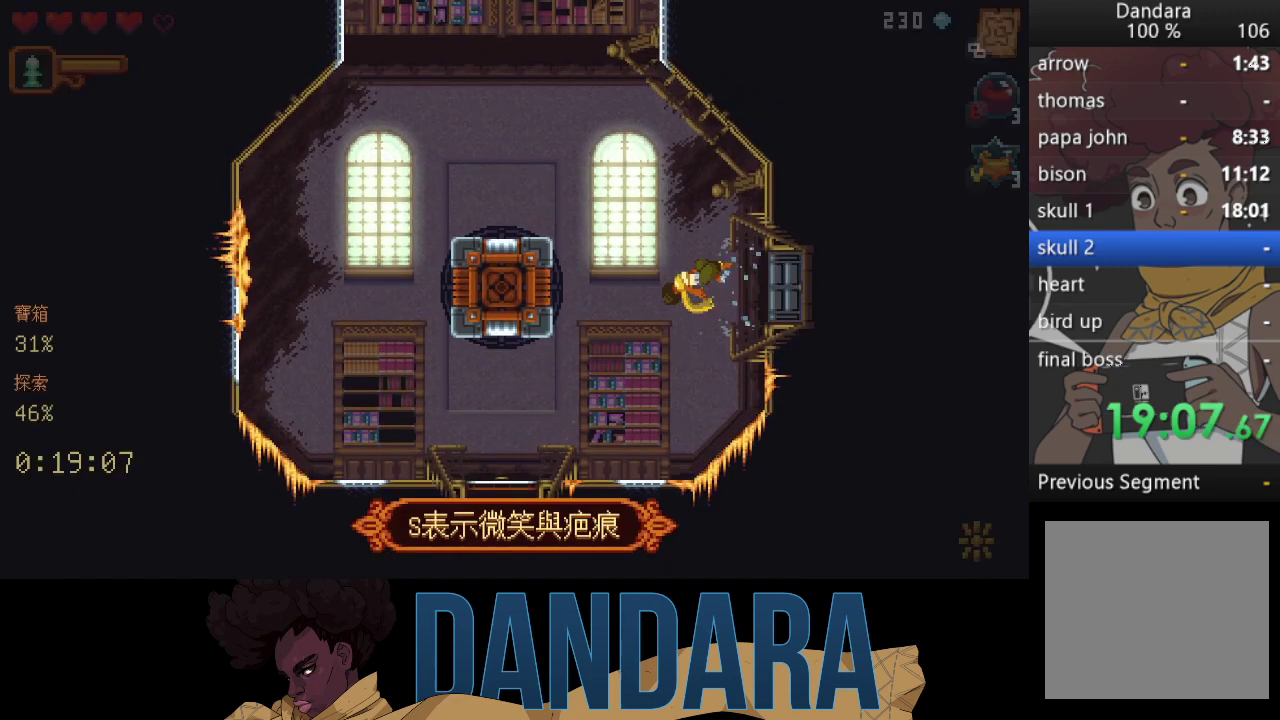
{"buttons": [], "left_stick": "center", "events": [[67, "A", "down"], [167, "A", "up"]]}